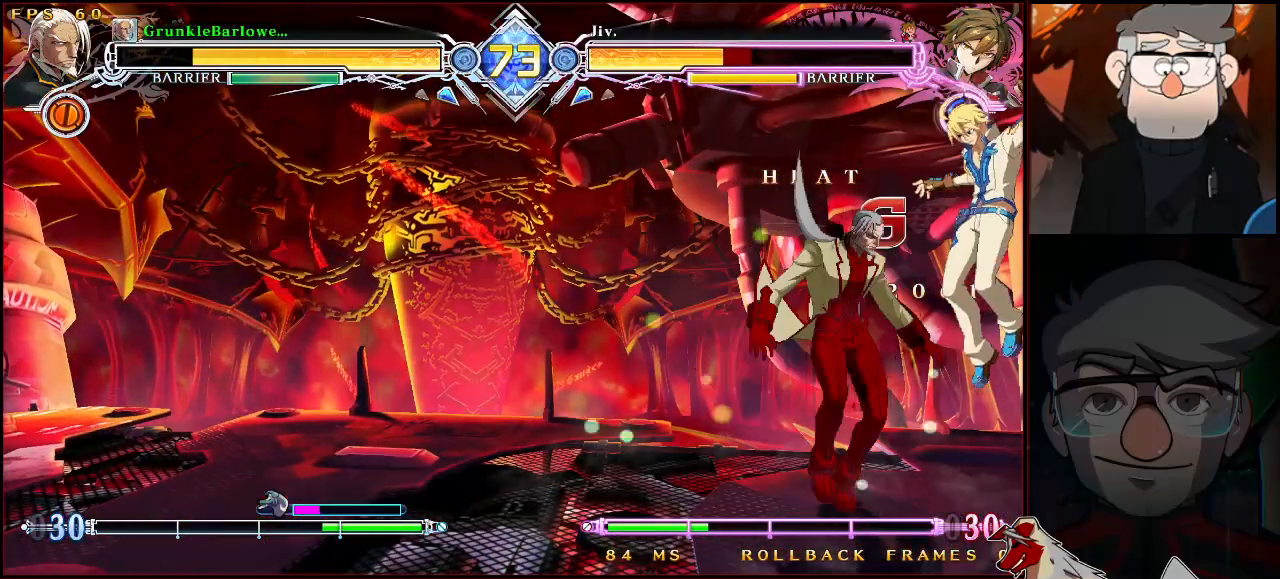
Gameplay with a controller (arcade stick); each line is a JSON object with the inputs held at the frame after it. "events" lists button and stick changes between this image and that frame as [ms after this image, input, new state], when the widget could be followed in between. Not read: L3 R3.
{"buttons": ["R1"], "left_stick": "center", "events": [[33, "TRIANGLE", "down"], [100, "left_stick", "center"], [117, "TRIANGLE", "up"], [200, "R1", "down"]]}
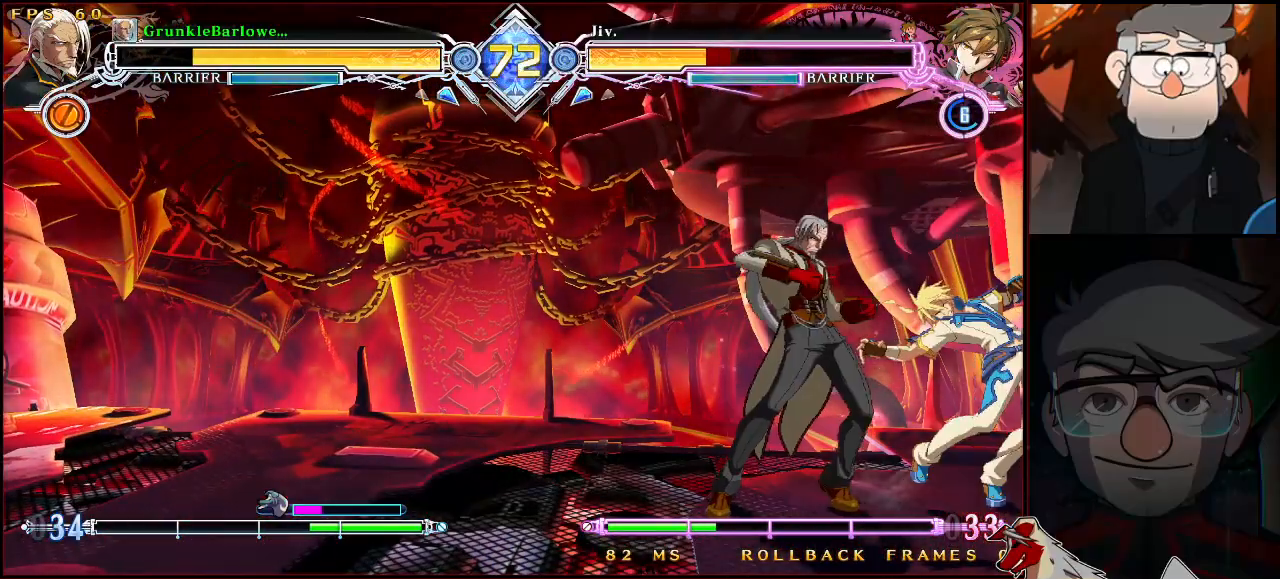
{"buttons": [], "left_stick": "center", "events": [[33, "R1", "up"], [133, "left_stick", "right"], [167, "R1", "down"], [283, "left_stick", "center"], [367, "R1", "up"]]}
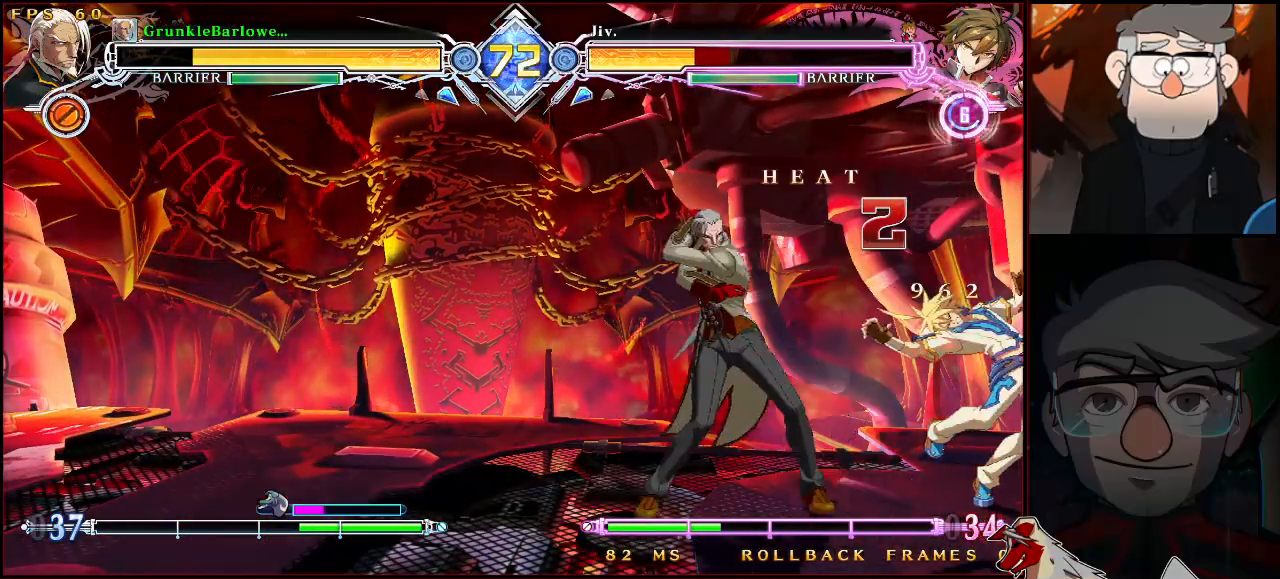
{"buttons": [], "left_stick": "center", "events": []}
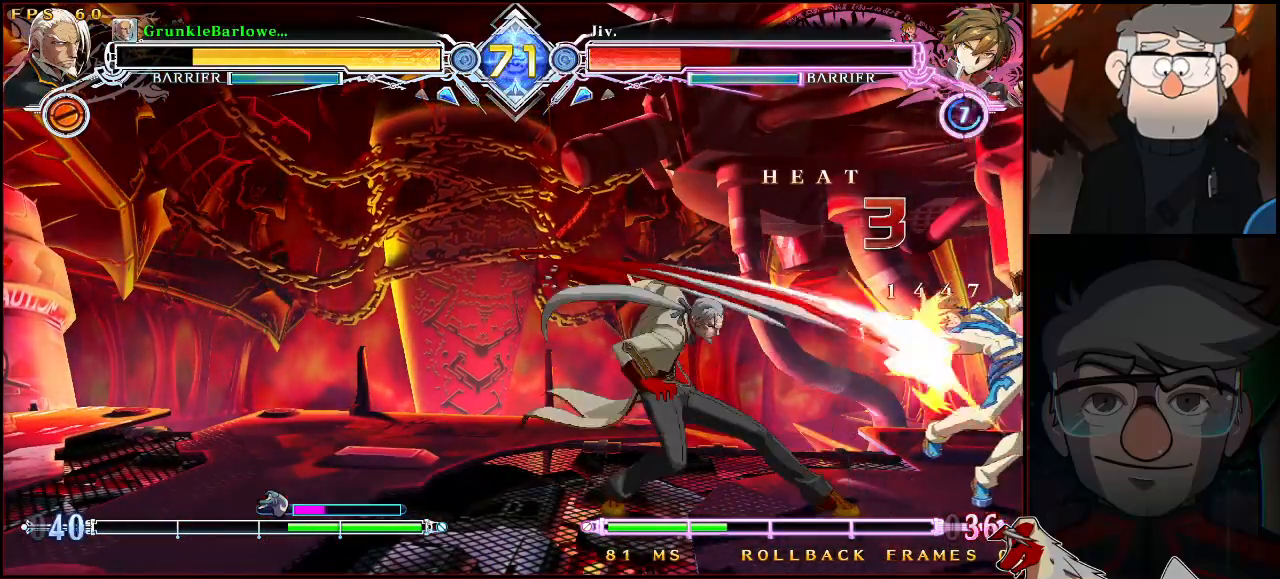
{"buttons": ["SQUARE"], "left_stick": "center", "events": [[67, "left_stick", "down-right"], [117, "R1", "down"], [217, "R1", "up"], [217, "left_stick", "center"], [350, "left_stick", "down"], [467, "left_stick", "center"], [483, "SQUARE", "down"]]}
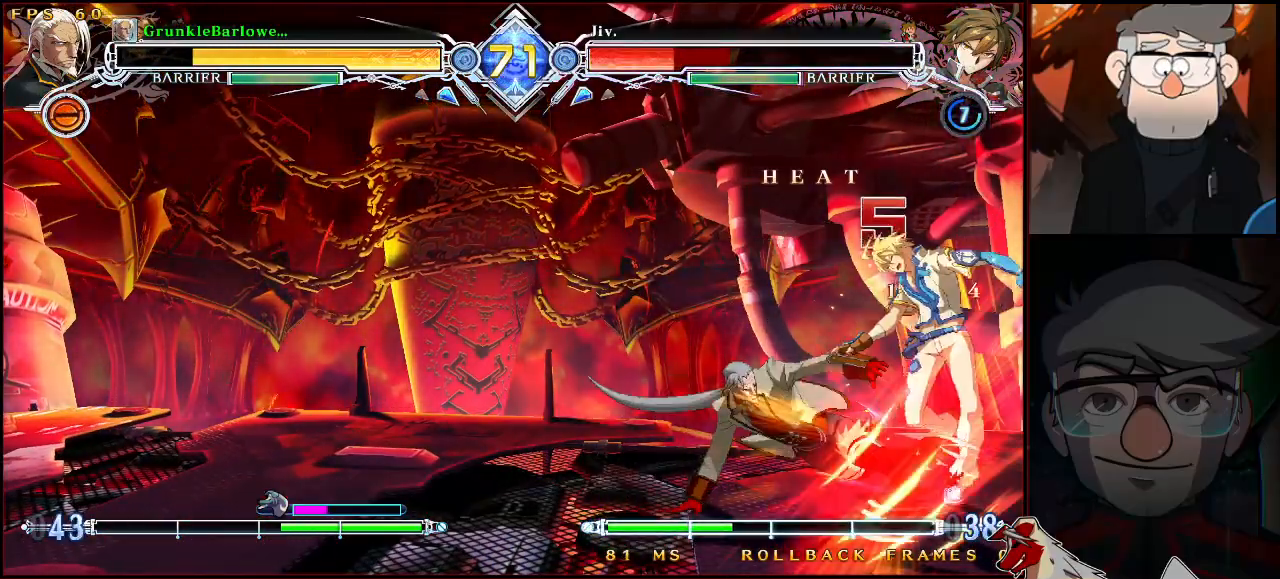
{"buttons": [], "left_stick": "center", "events": [[50, "SQUARE", "up"]]}
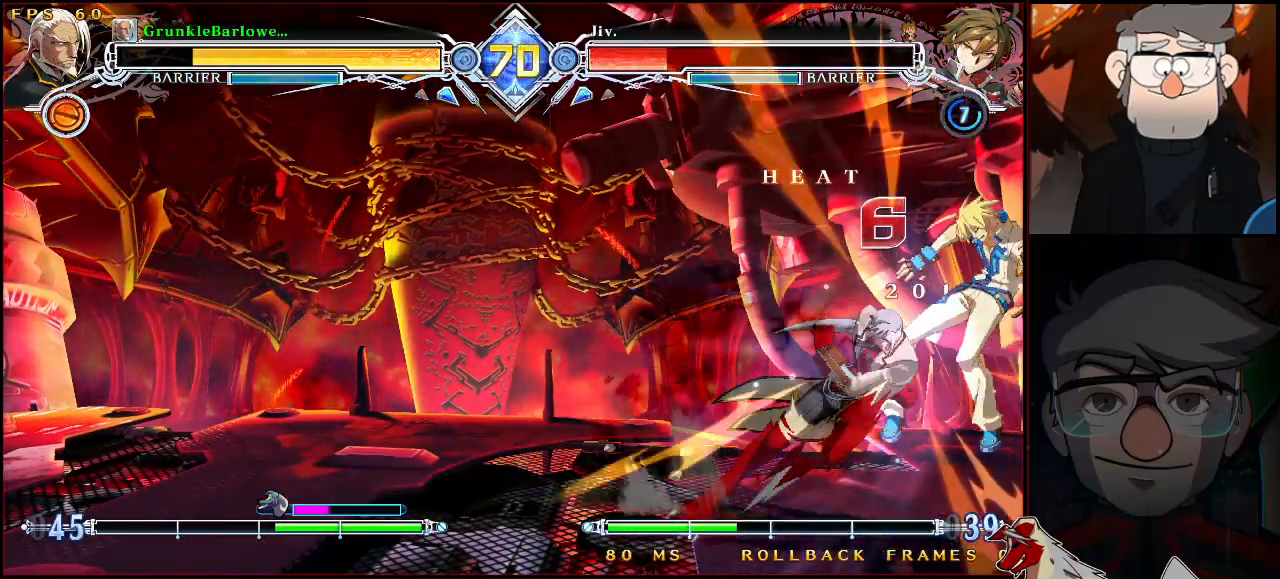
{"buttons": [], "left_stick": "center", "events": [[300, "left_stick", "down"], [350, "TRIANGLE", "down"], [417, "left_stick", "center"], [450, "TRIANGLE", "up"]]}
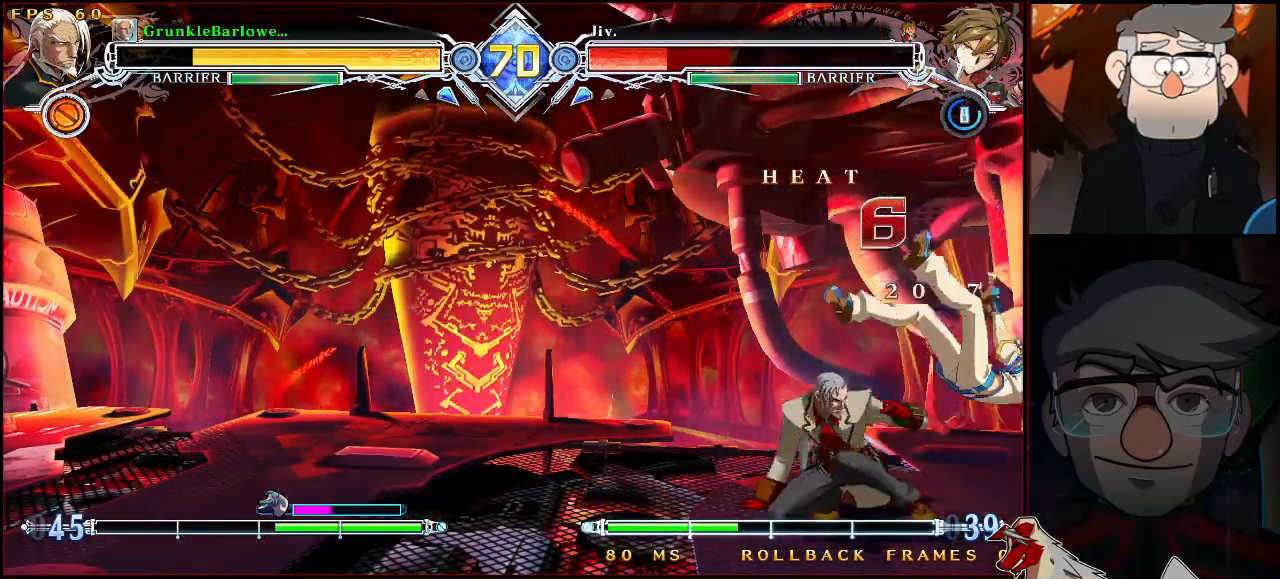
{"buttons": ["R1"], "left_stick": "down", "events": [[67, "TRIANGLE", "down"], [250, "TRIANGLE", "up"], [433, "left_stick", "down"], [483, "R1", "down"]]}
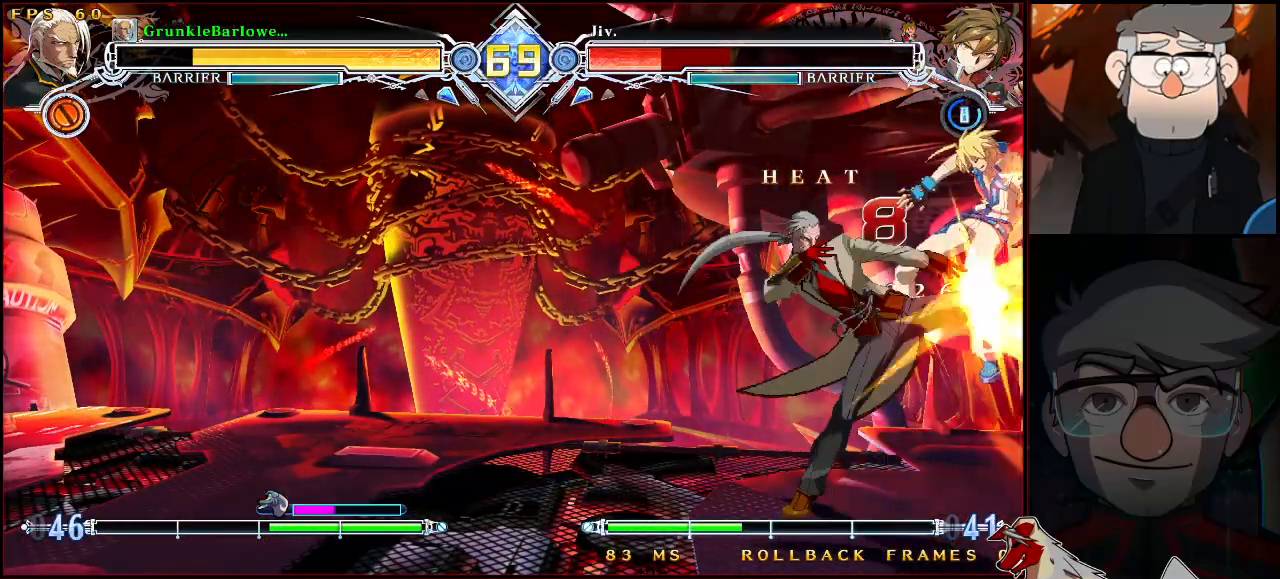
{"buttons": [], "left_stick": "up-right", "events": [[83, "left_stick", "center"], [150, "R1", "up"], [433, "left_stick", "up-right"]]}
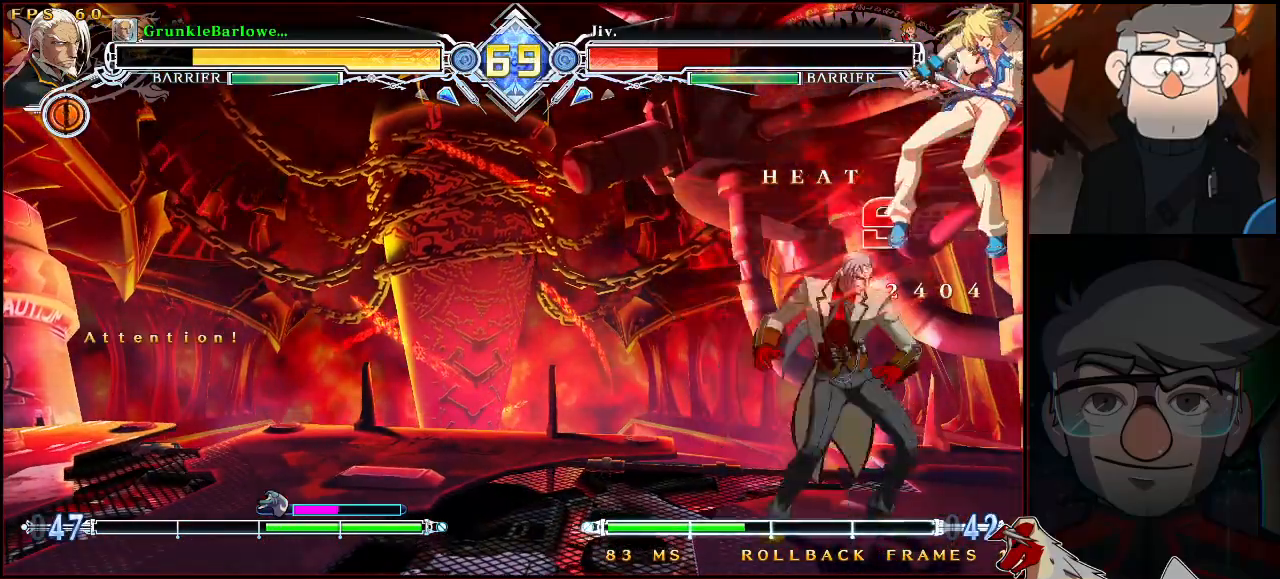
{"buttons": [], "left_stick": "center", "events": [[17, "CROSS", "down"], [33, "left_stick", "center"], [117, "TRIANGLE", "down"], [133, "CROSS", "up"], [200, "TRIANGLE", "up"]]}
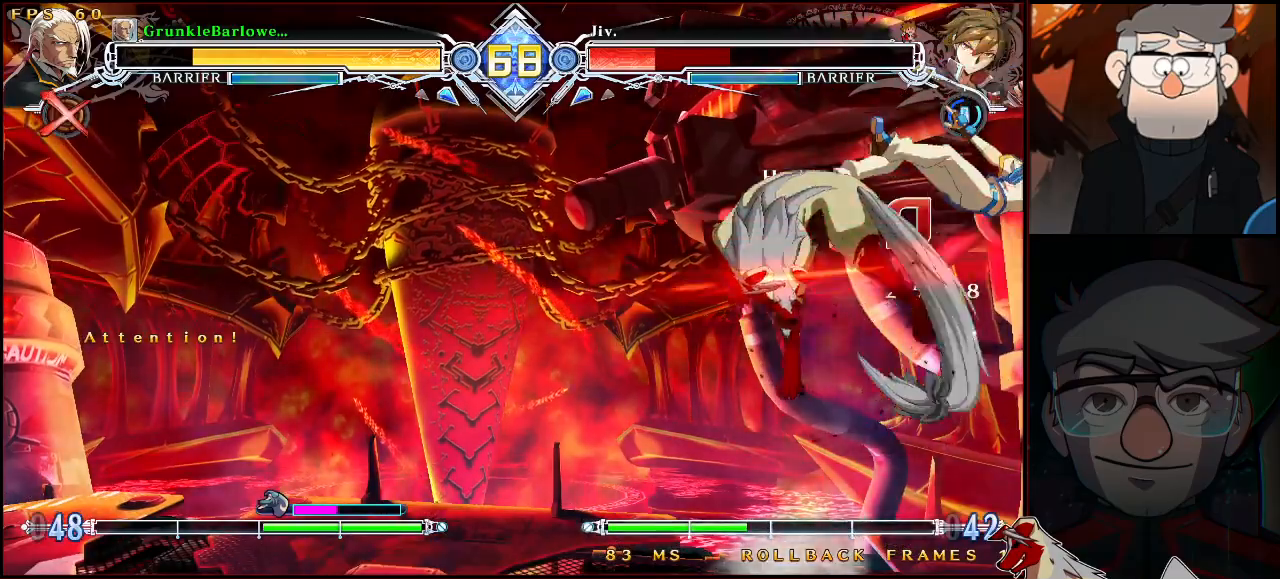
{"buttons": [], "left_stick": "down-left", "events": [[433, "left_stick", "down-left"]]}
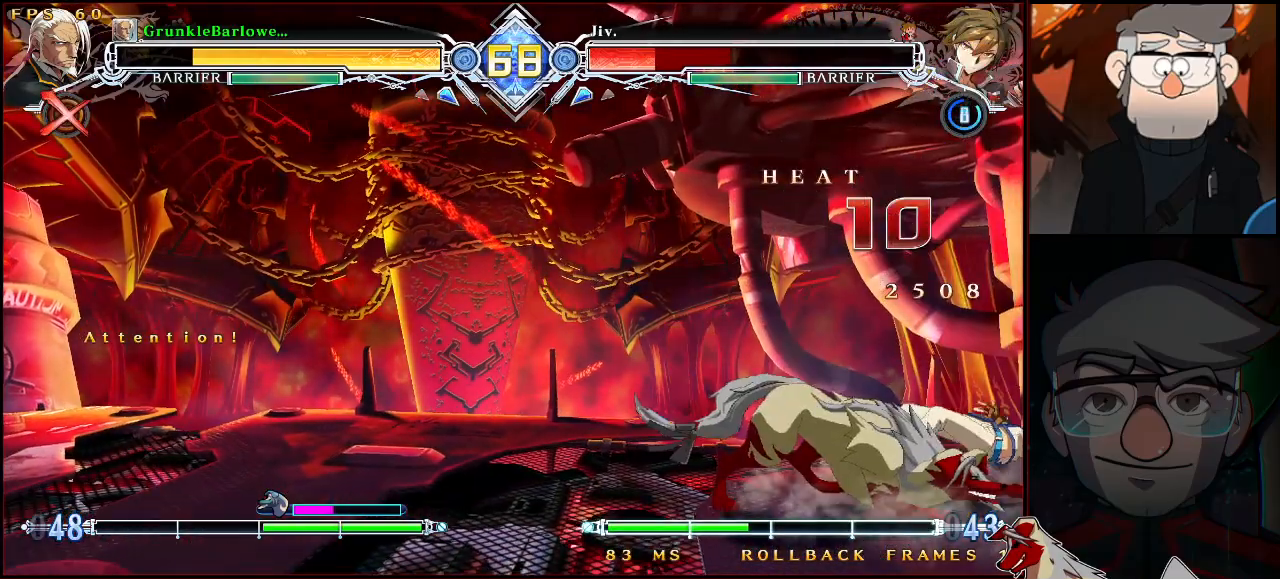
{"buttons": ["TRIANGLE"], "left_stick": "center", "events": [[183, "SQUARE", "down"], [250, "left_stick", "center"], [267, "SQUARE", "up"], [333, "TRIANGLE", "down"]]}
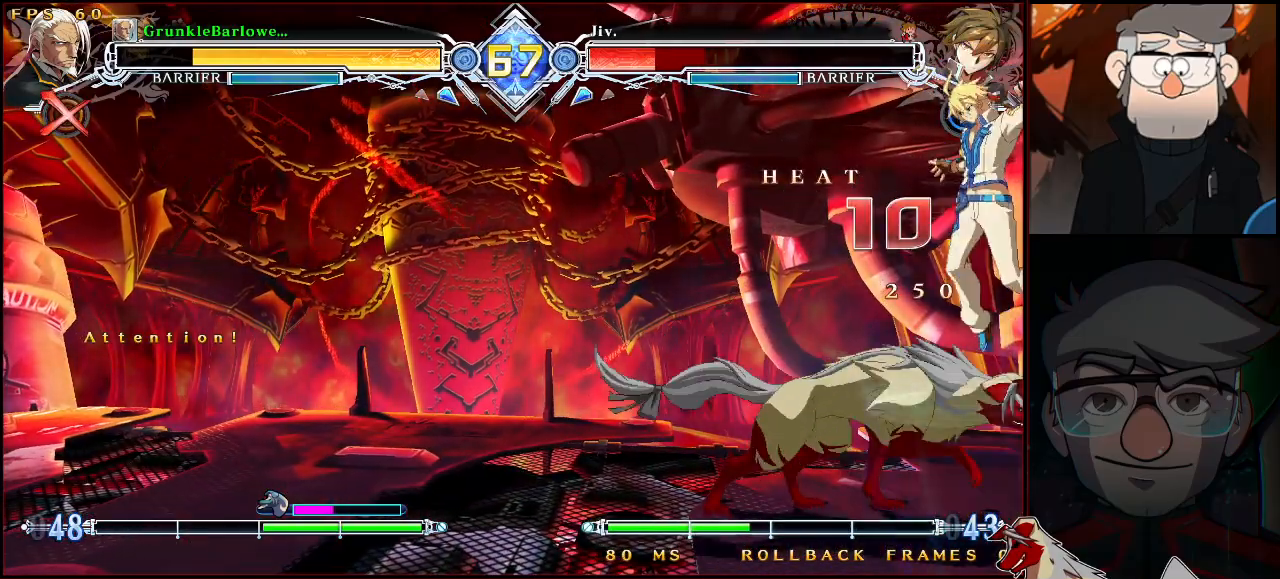
{"buttons": ["CROSS", "R1"], "left_stick": "down-left", "events": [[17, "TRIANGLE", "up"], [167, "SQUARE", "down"], [267, "SQUARE", "up"], [300, "left_stick", "down-left"], [433, "CROSS", "down"], [467, "R1", "down"]]}
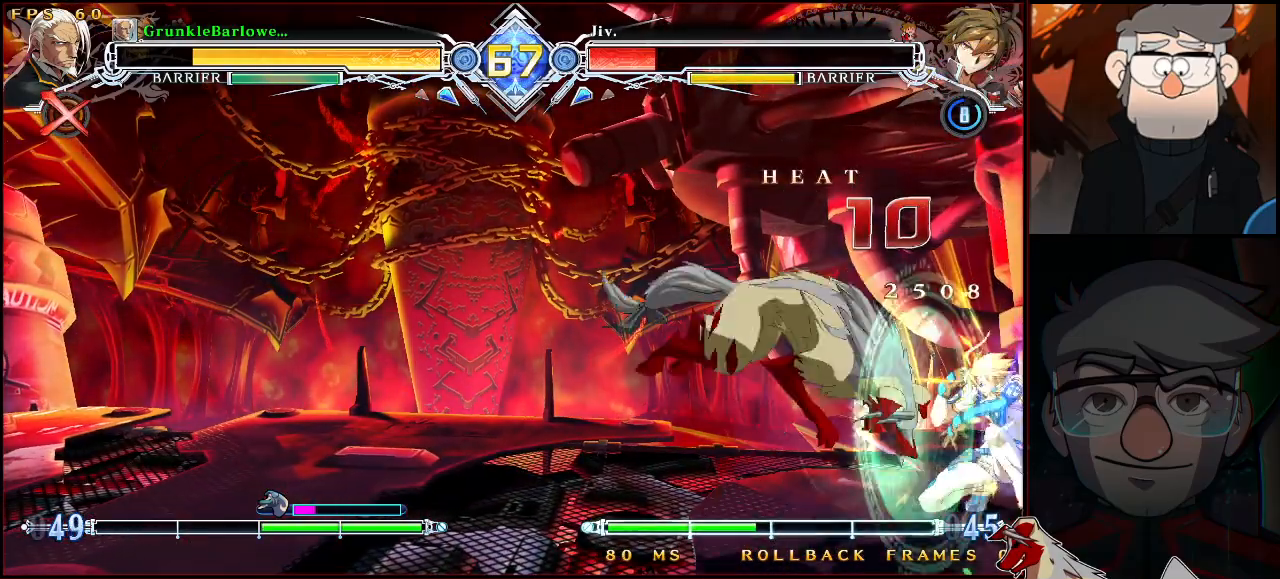
{"buttons": [], "left_stick": "down", "events": [[17, "SQUARE", "down"], [33, "CROSS", "up"], [33, "left_stick", "center"], [83, "R1", "up"], [83, "SQUARE", "up"], [283, "R1", "down"], [367, "R1", "up"], [450, "left_stick", "down"]]}
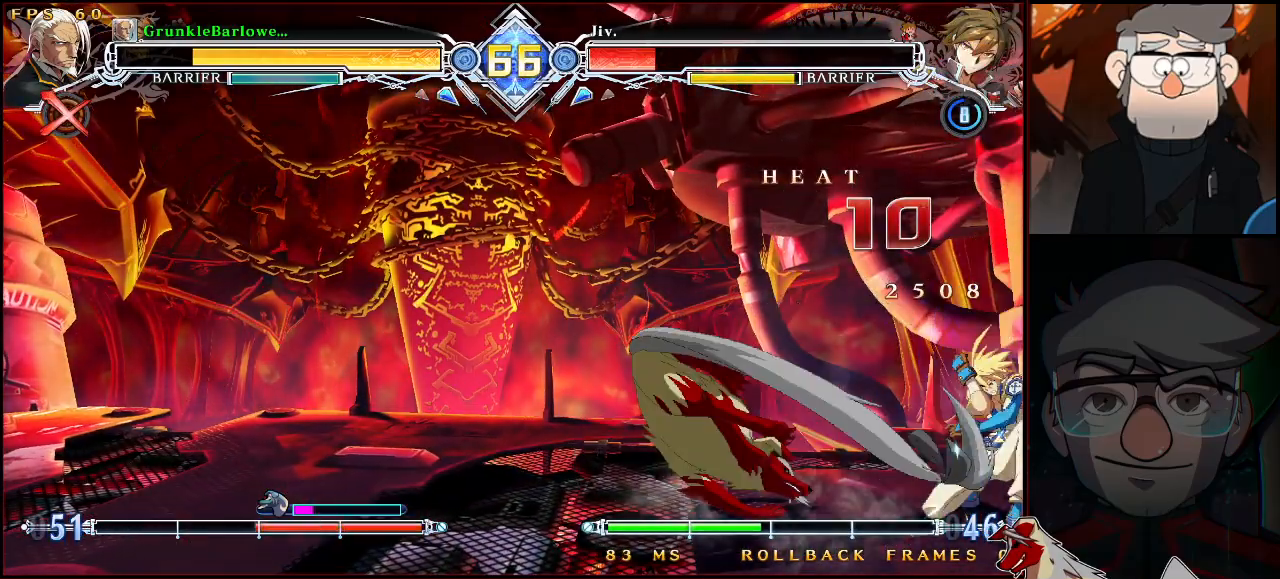
{"buttons": [], "left_stick": "center", "events": [[50, "left_stick", "right"], [117, "SQUARE", "down"], [183, "left_stick", "center"], [200, "SQUARE", "up"]]}
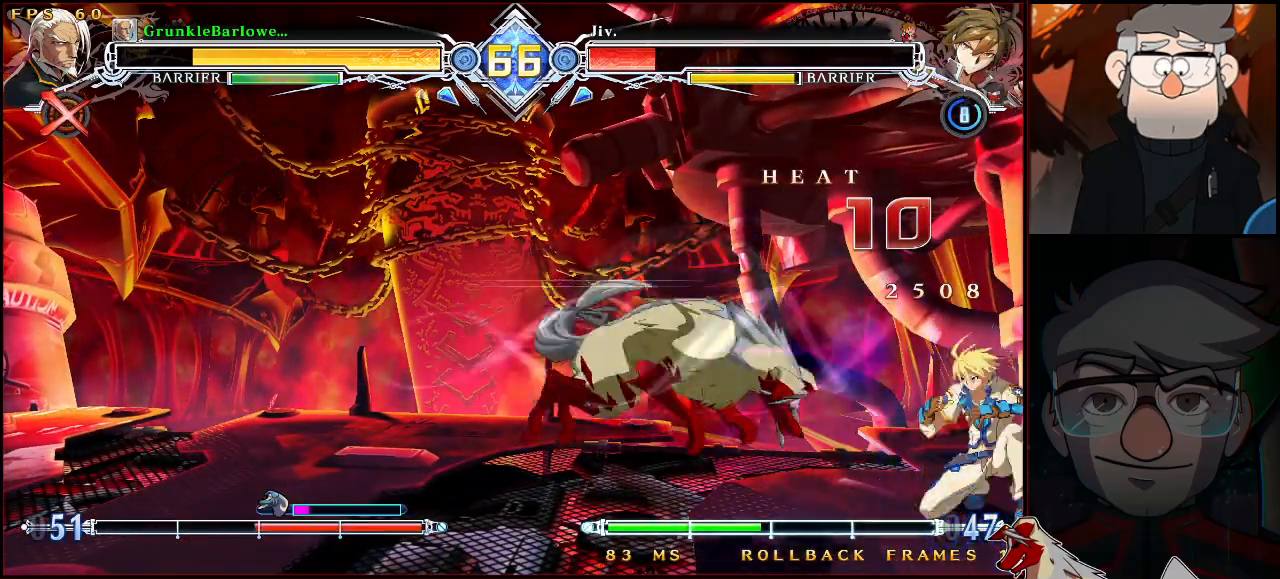
{"buttons": ["SQUARE"], "left_stick": "center", "events": [[483, "SQUARE", "down"]]}
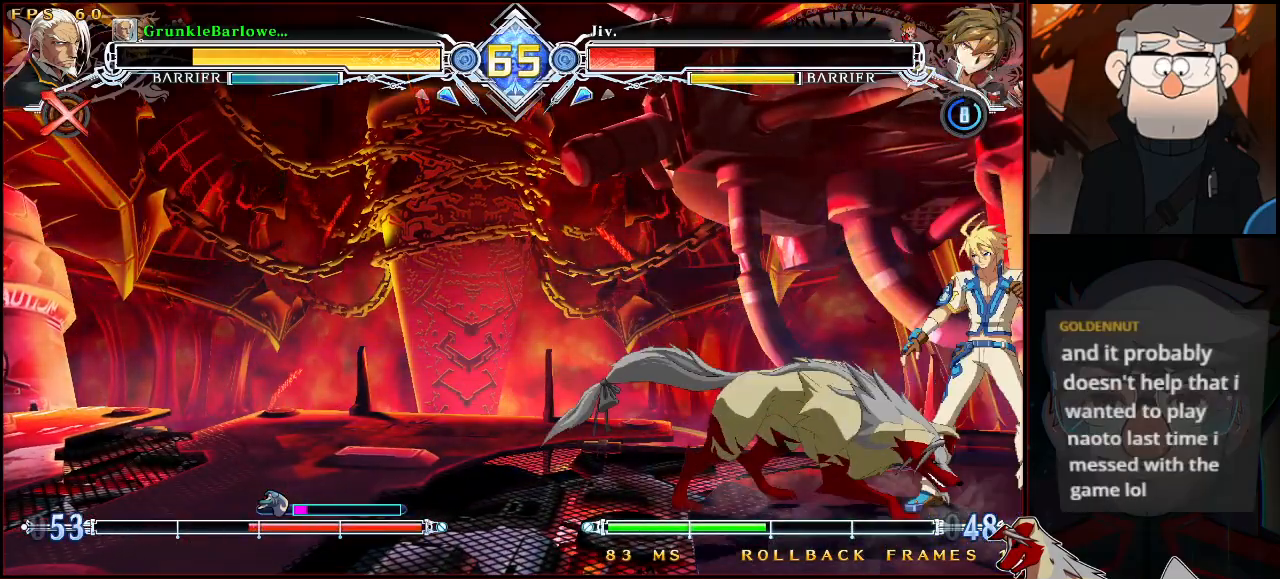
{"buttons": [], "left_stick": "center", "events": [[67, "SQUARE", "up"], [183, "SQUARE", "down"], [300, "SQUARE", "up"]]}
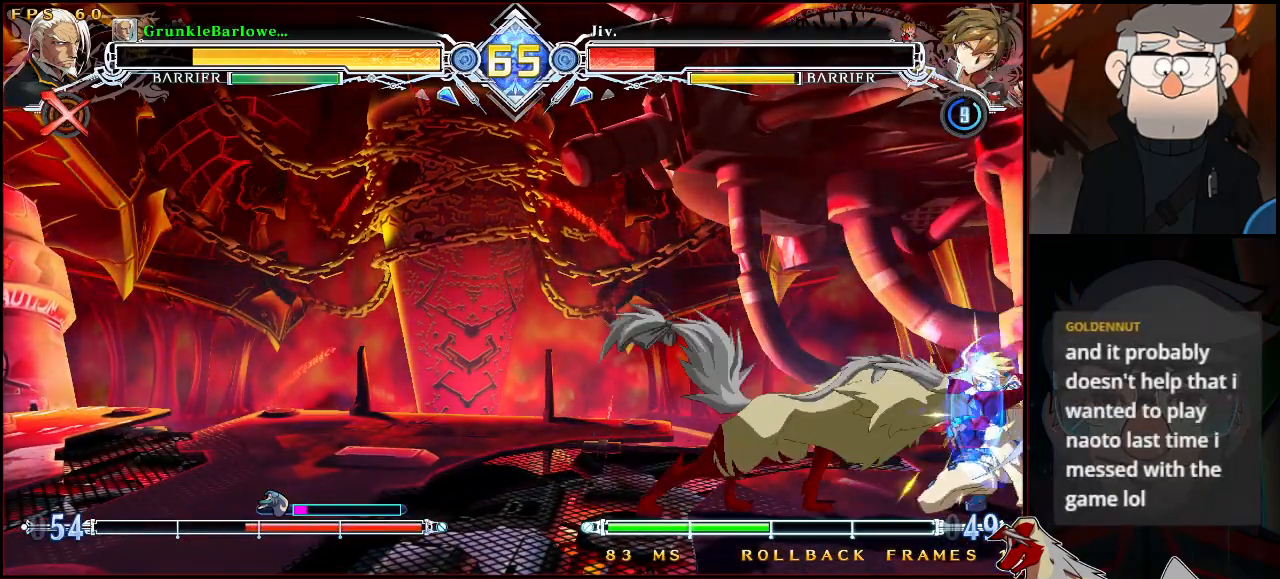
{"buttons": ["R1"], "left_stick": "right", "events": [[33, "R1", "down"], [133, "R1", "up"], [183, "left_stick", "right"], [267, "R1", "down"], [267, "SQUARE", "down"], [267, "TRIANGLE", "down"], [367, "SQUARE", "up"], [383, "R1", "up"], [383, "TRIANGLE", "up"], [483, "R1", "down"]]}
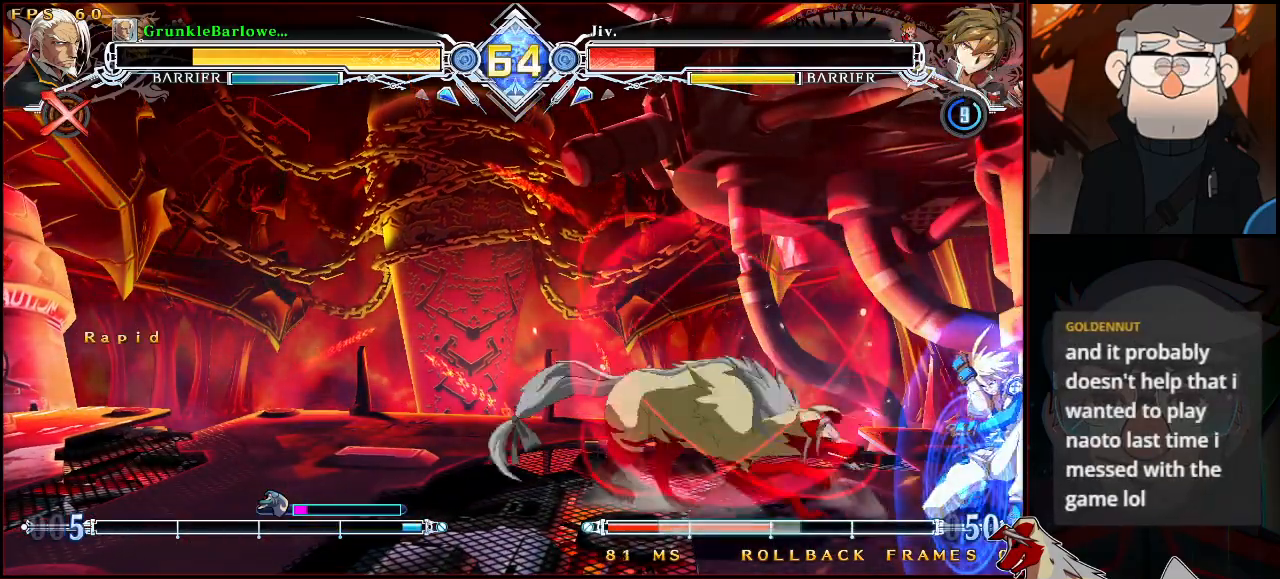
{"buttons": [], "left_stick": "center", "events": [[50, "left_stick", "center"], [83, "R1", "up"], [150, "left_stick", "down"], [217, "left_stick", "right"], [250, "SQUARE", "down"], [283, "left_stick", "center"], [333, "SQUARE", "up"]]}
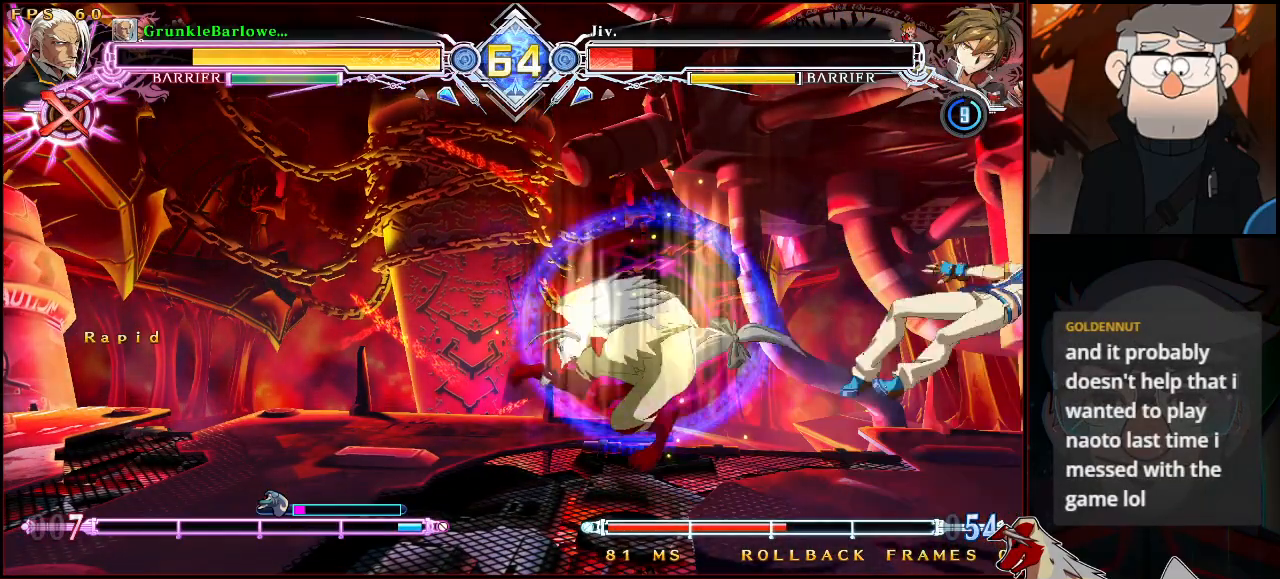
{"buttons": [], "left_stick": "center", "events": []}
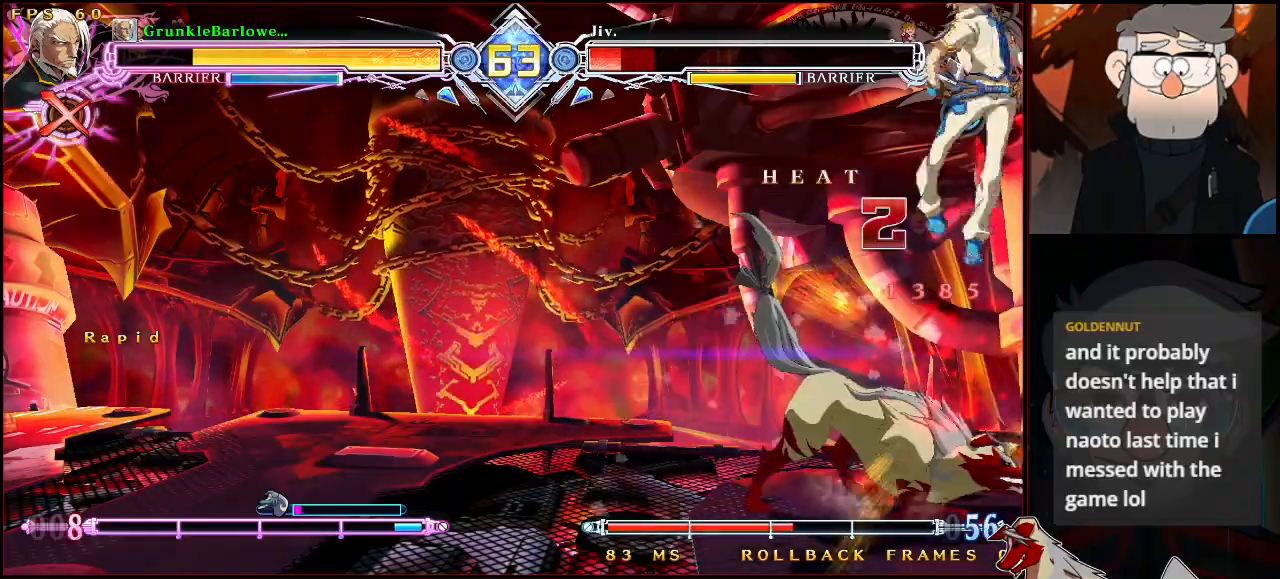
{"buttons": ["L1"], "left_stick": "center", "events": [[167, "CROSS", "down"], [283, "R1", "down"], [283, "left_stick", "down"], [300, "CROSS", "up"], [367, "R1", "up"], [383, "left_stick", "center"], [483, "L1", "down"]]}
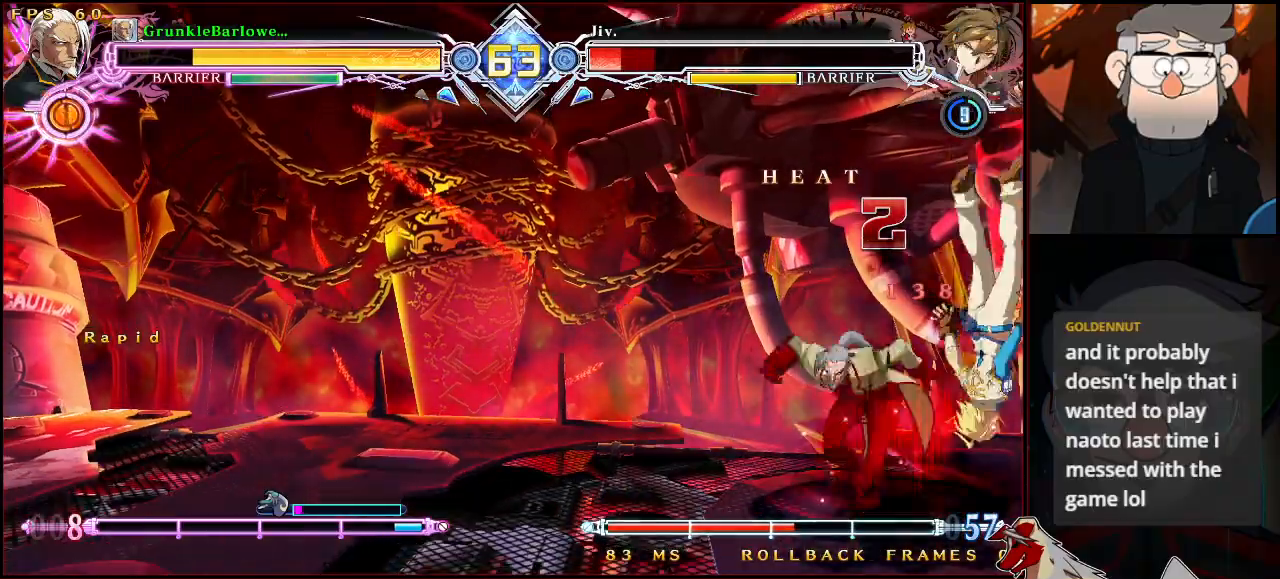
{"buttons": [], "left_stick": "center", "events": [[67, "L1", "up"]]}
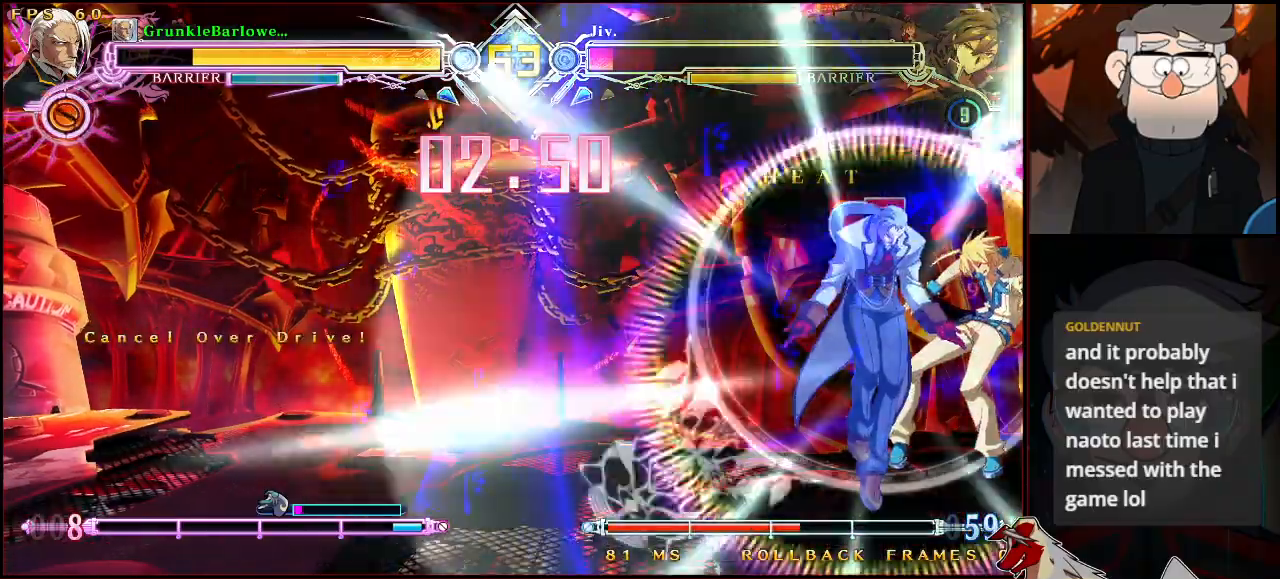
{"buttons": [], "left_stick": "center", "events": []}
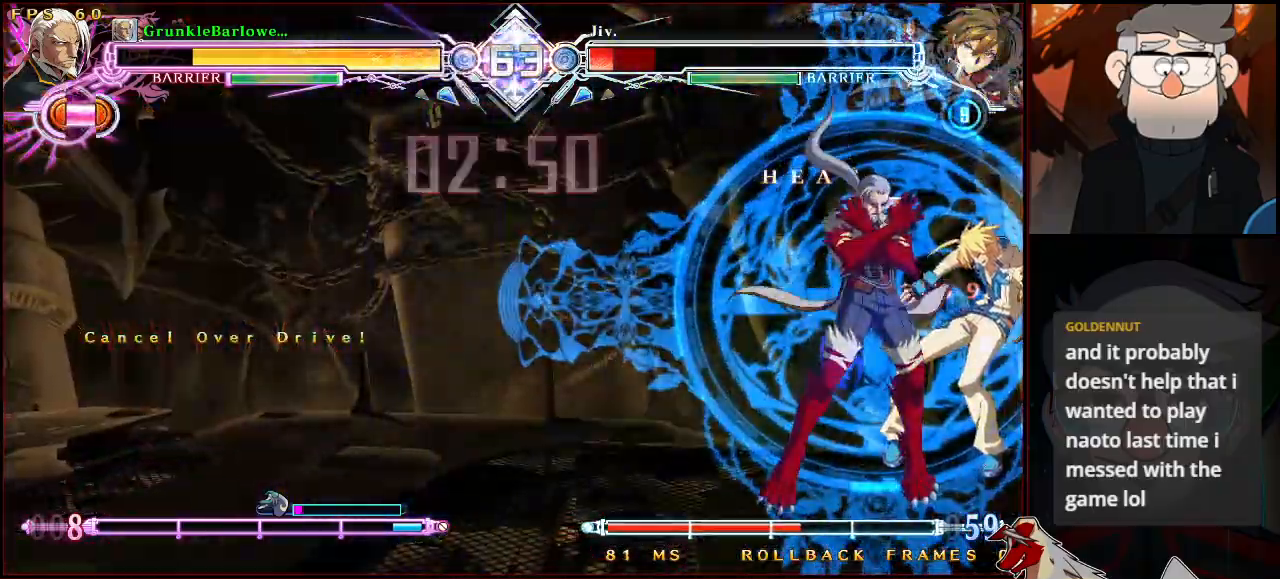
{"buttons": [], "left_stick": "center", "events": [[267, "left_stick", "down"], [333, "R1", "down"], [467, "R1", "up"], [467, "left_stick", "center"]]}
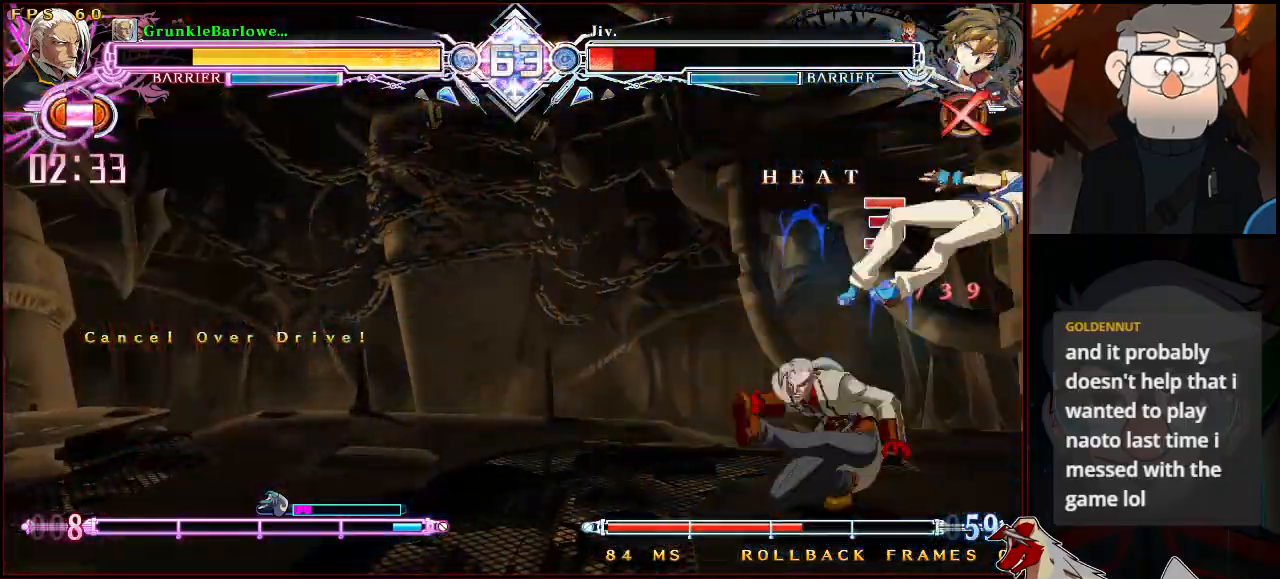
{"buttons": [], "left_stick": "down", "events": [[150, "left_stick", "up-right"], [333, "TRIANGLE", "down"], [367, "left_stick", "center"], [450, "TRIANGLE", "up"], [500, "left_stick", "down"]]}
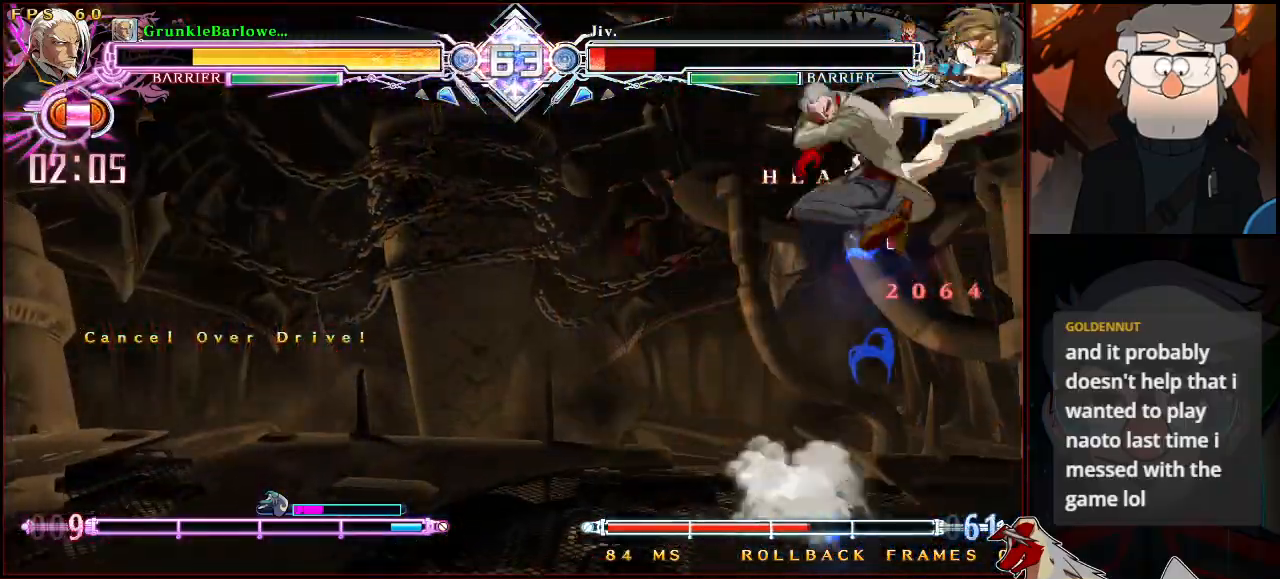
{"buttons": [], "left_stick": "up-right", "events": [[83, "left_stick", "left"], [100, "TRIANGLE", "down"], [133, "left_stick", "center"], [217, "TRIANGLE", "up"], [450, "left_stick", "up-right"]]}
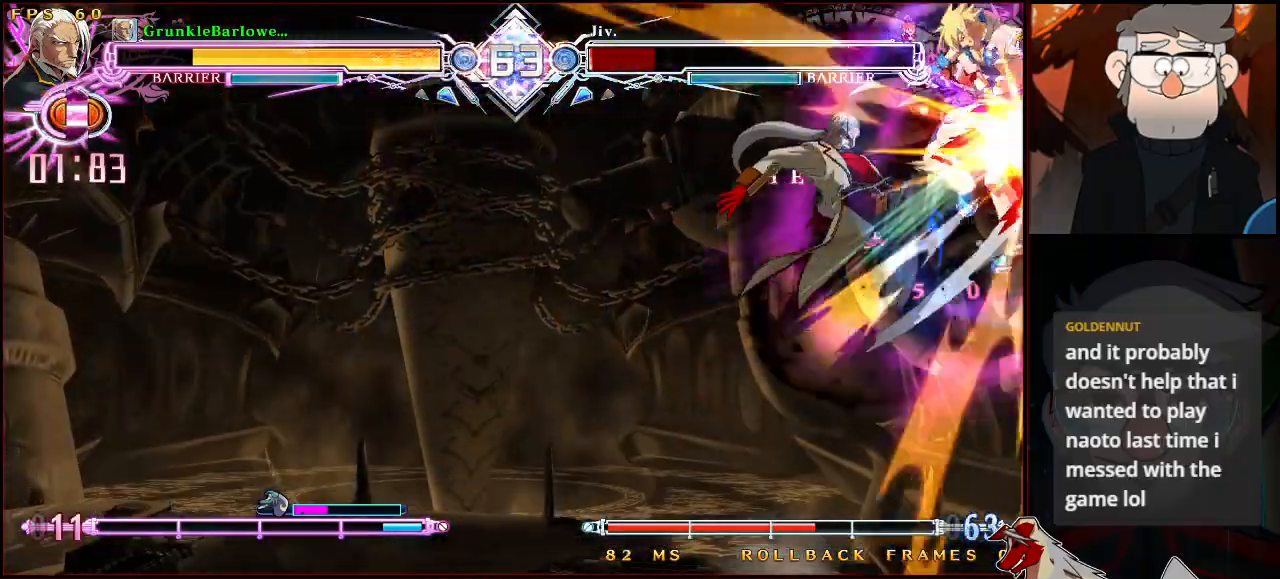
{"buttons": [], "left_stick": "left", "events": [[33, "CROSS", "down"], [83, "left_stick", "center"], [150, "CROSS", "up"], [317, "TRIANGLE", "down"], [383, "TRIANGLE", "up"], [417, "left_stick", "down"], [483, "left_stick", "left"]]}
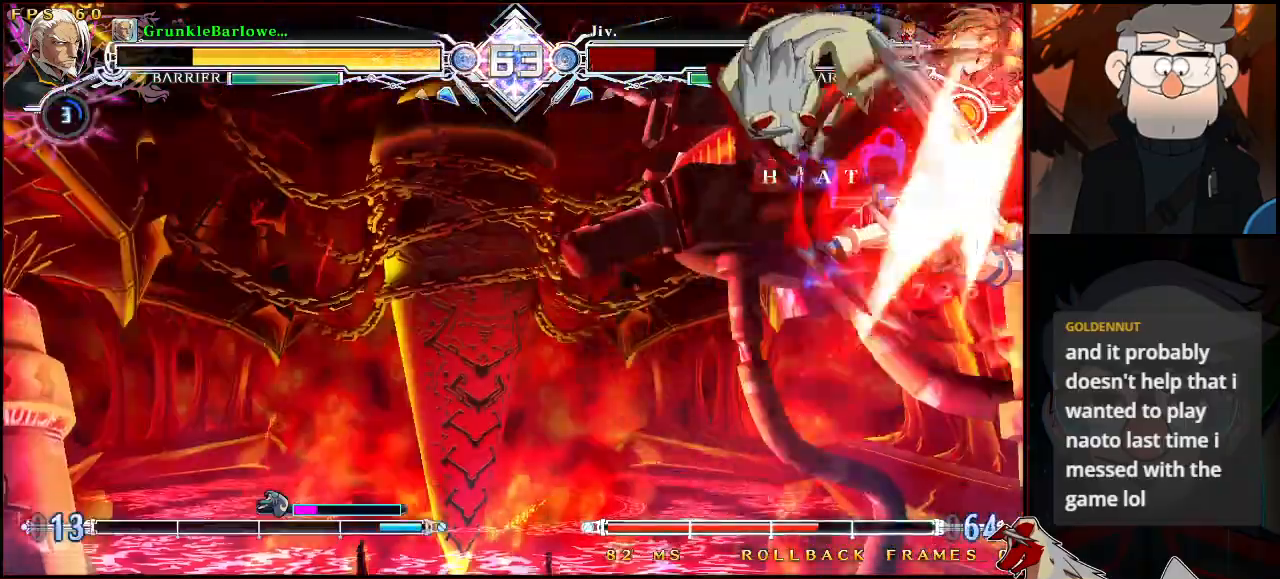
{"buttons": [], "left_stick": "center", "events": [[33, "SQUARE", "down"], [33, "left_stick", "center"], [100, "SQUARE", "up"]]}
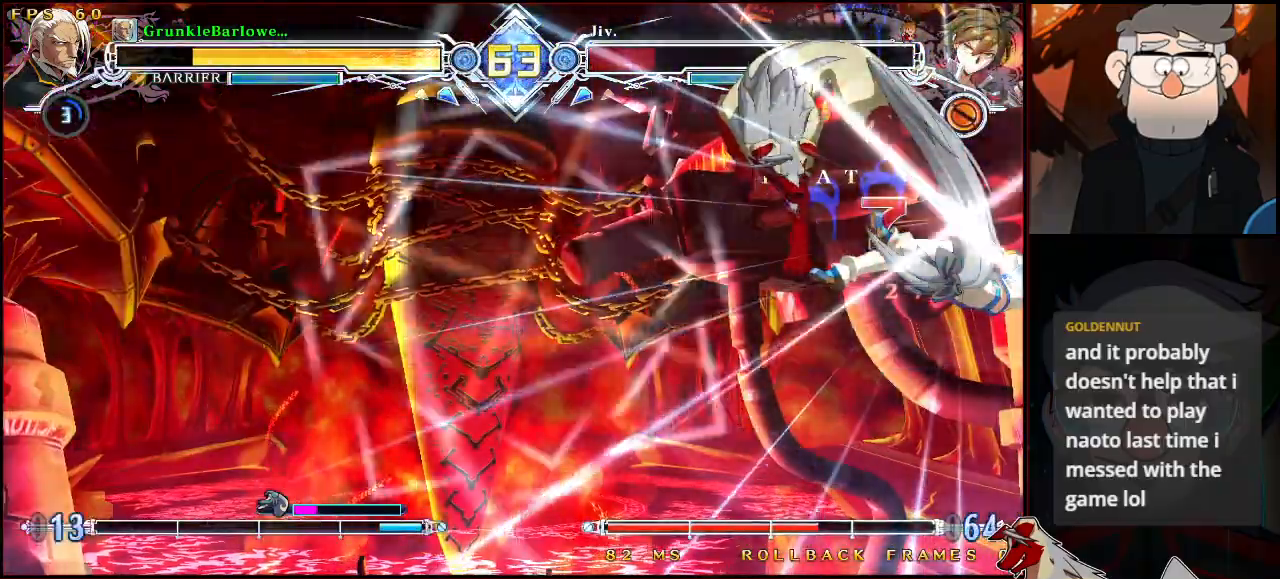
{"buttons": [], "left_stick": "center", "events": []}